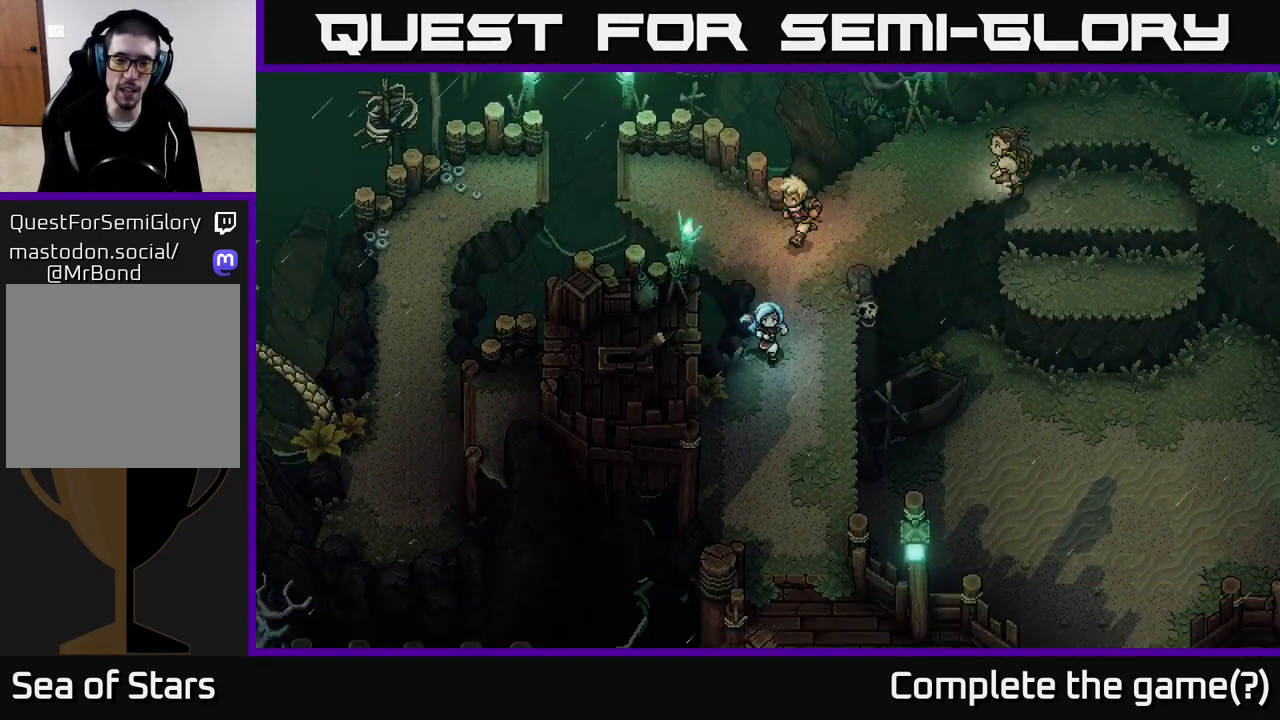
Gameplay with a controller (Xbox layout); each line is a JSON object with the inputs held at the frame after it. "events" lists button and stick changes between this image and that frame as [ms after this image, input, new state], when the widget could be followed in between.
{"buttons": [], "left_stick": "down", "right_stick": "center", "events": []}
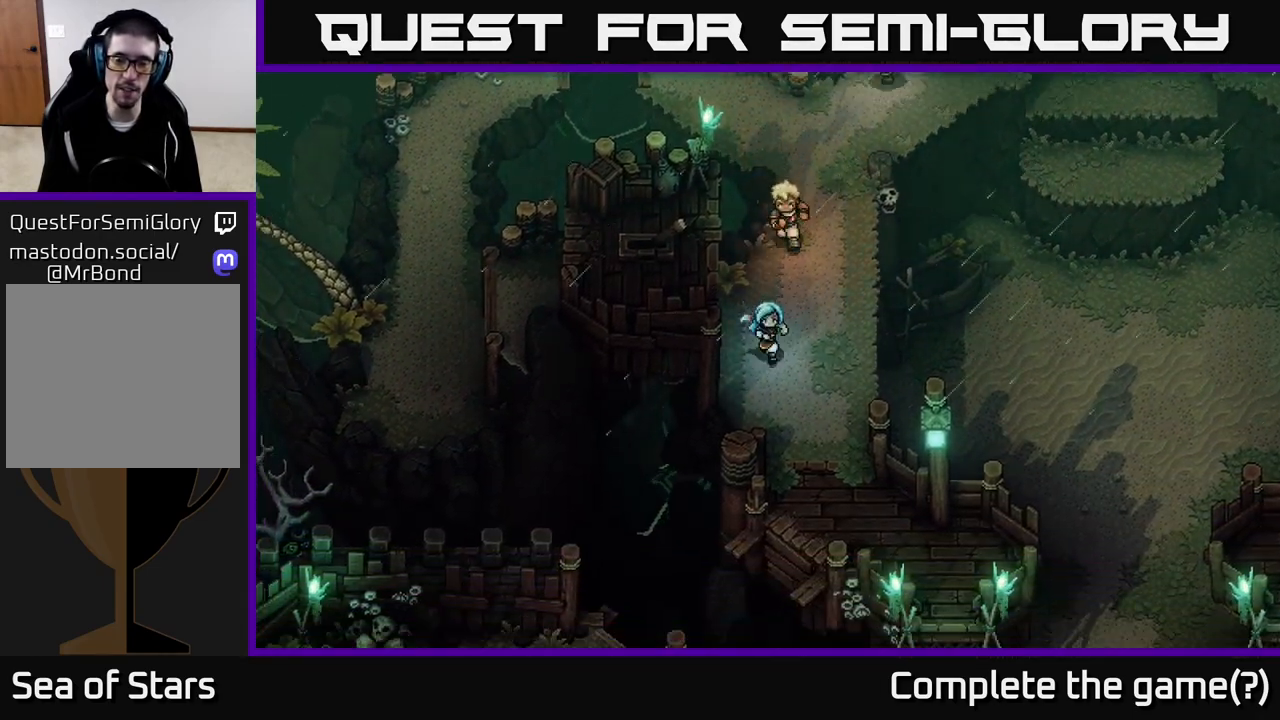
{"buttons": [], "left_stick": "down-right", "right_stick": "center", "events": [[50, "left_stick", "down-right"], [250, "left_stick", "down"], [417, "left_stick", "down-right"]]}
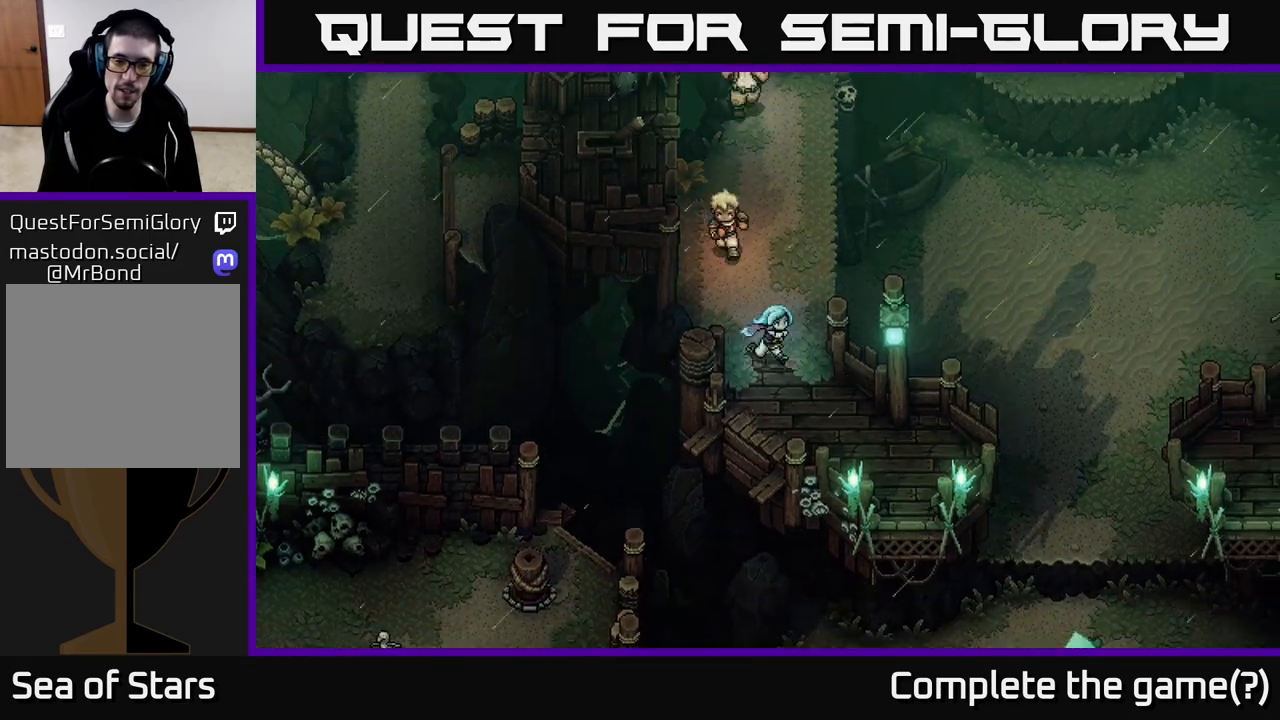
{"buttons": ["B"], "left_stick": "down-left", "right_stick": "center", "events": [[150, "left_stick", "down"], [283, "left_stick", "down-left"], [367, "B", "down"]]}
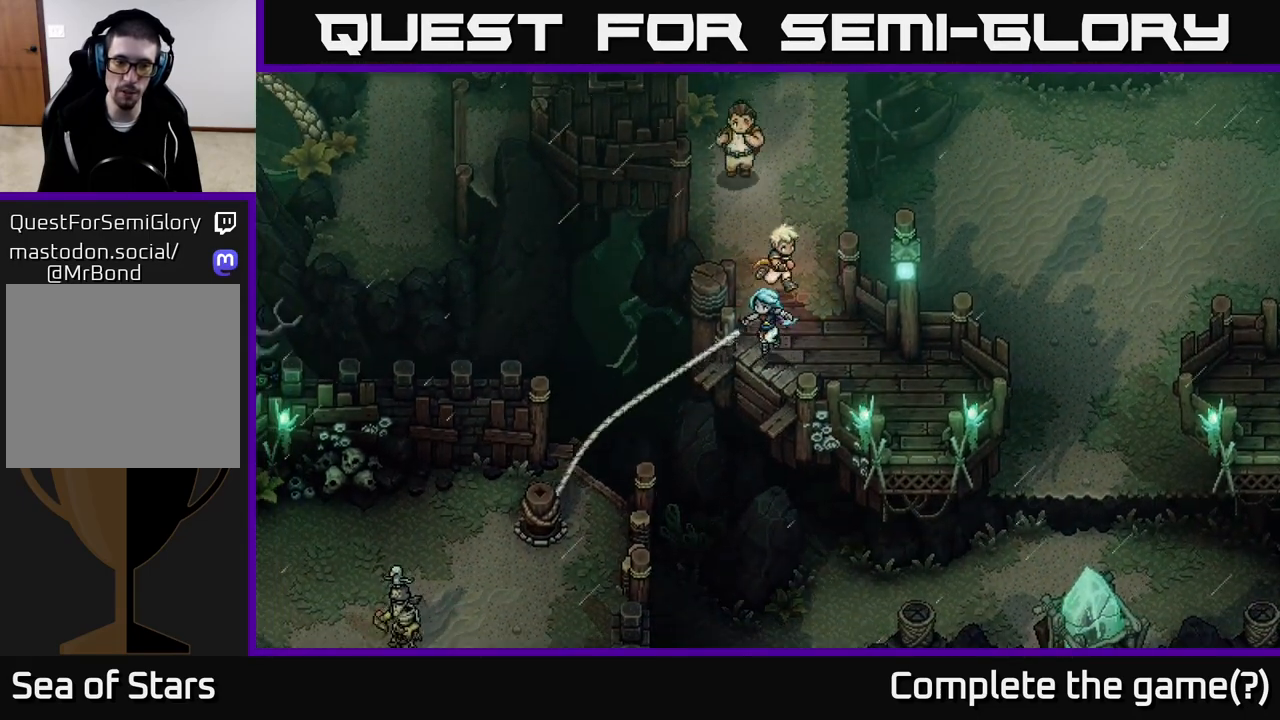
{"buttons": [], "left_stick": "center", "right_stick": "center", "events": [[117, "B", "up"], [167, "left_stick", "center"]]}
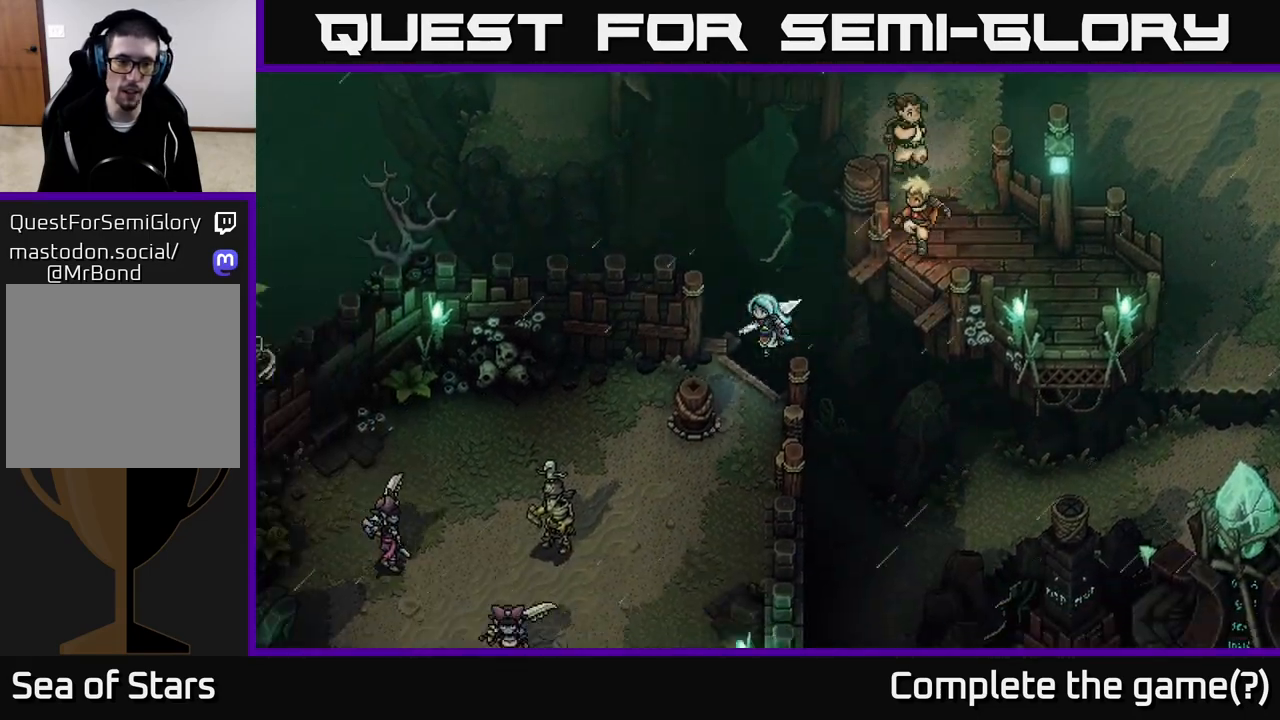
{"buttons": [], "left_stick": "center", "right_stick": "center", "events": [[117, "left_stick", "up"], [467, "left_stick", "center"]]}
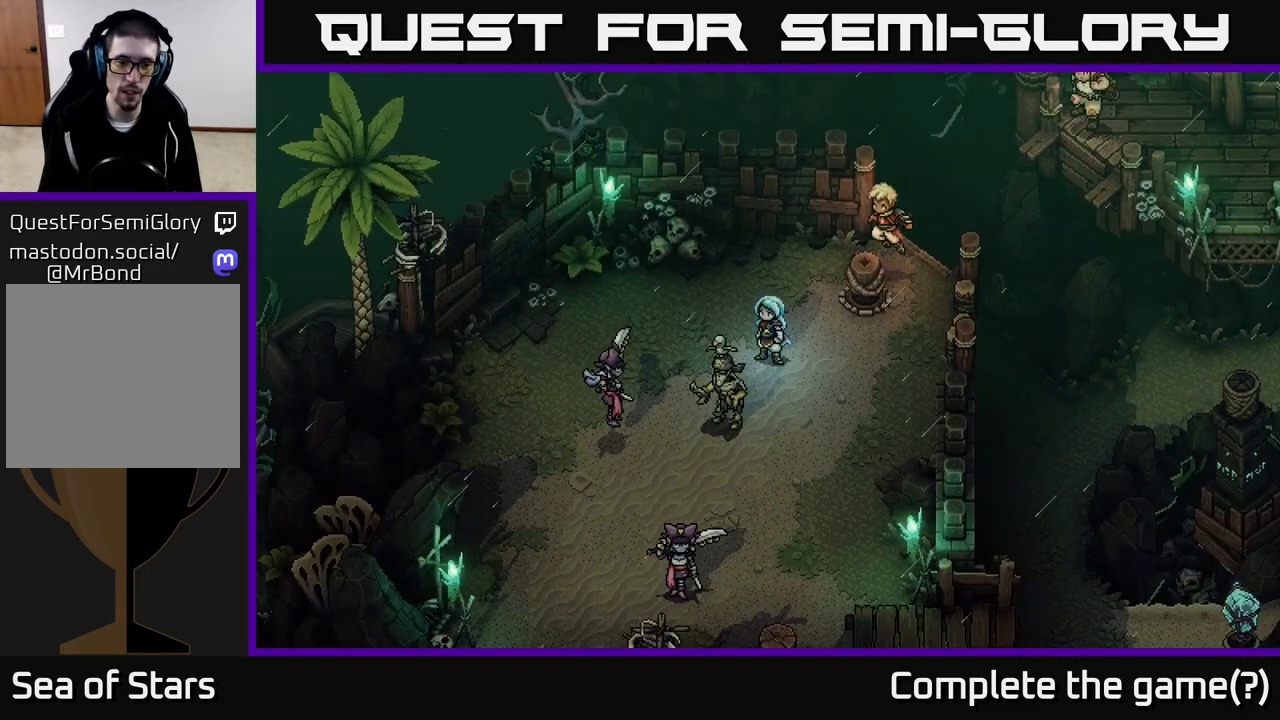
{"buttons": ["A"], "left_stick": "center", "right_stick": "center", "events": [[17, "left_stick", "down"], [50, "B", "down"], [167, "left_stick", "down-left"], [183, "B", "up"], [467, "A", "down"], [483, "left_stick", "center"]]}
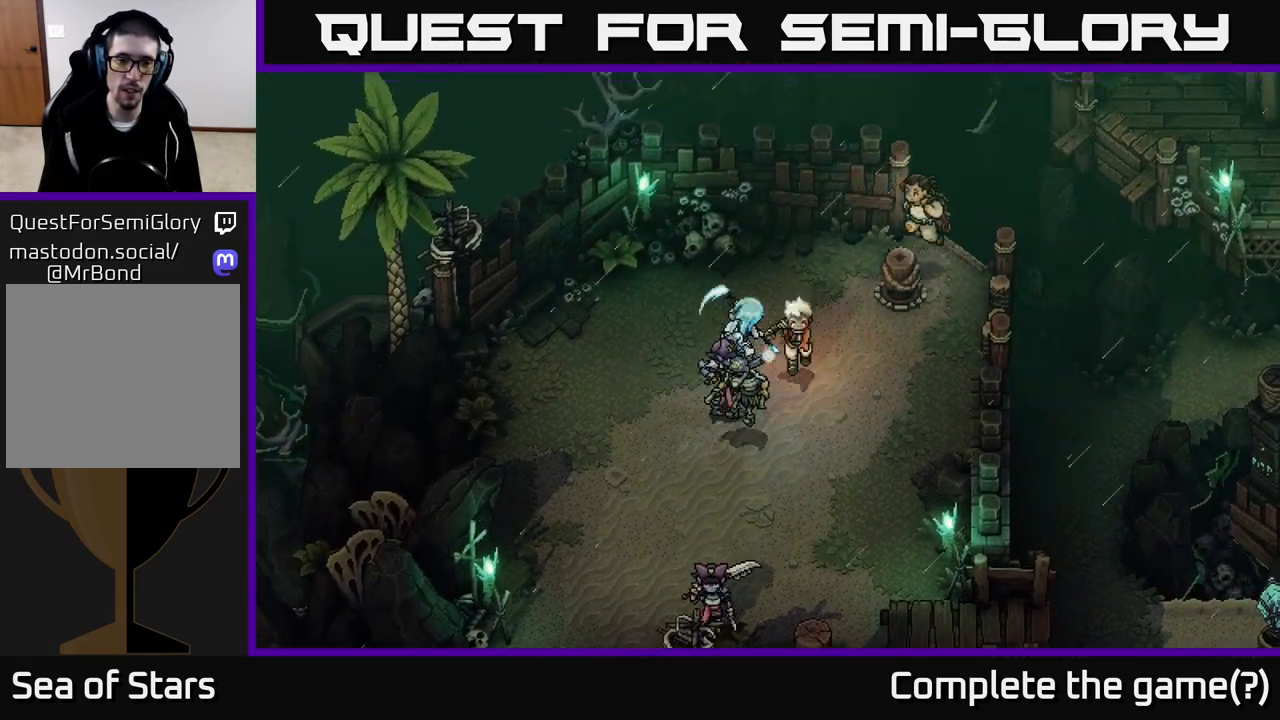
{"buttons": ["A"], "left_stick": "center", "right_stick": "center", "events": [[167, "A", "up"], [450, "A", "down"]]}
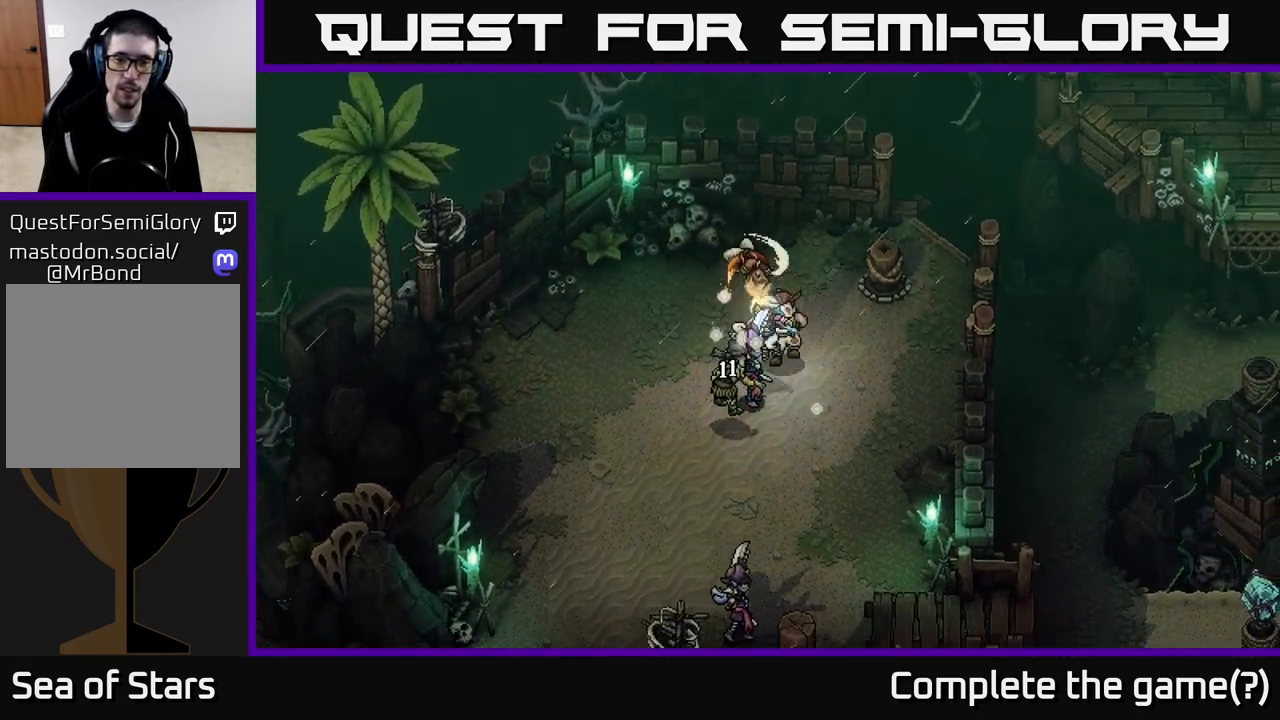
{"buttons": [], "left_stick": "center", "right_stick": "center", "events": [[100, "A", "up"], [167, "A", "down"], [267, "A", "up"], [367, "A", "down"], [467, "A", "up"]]}
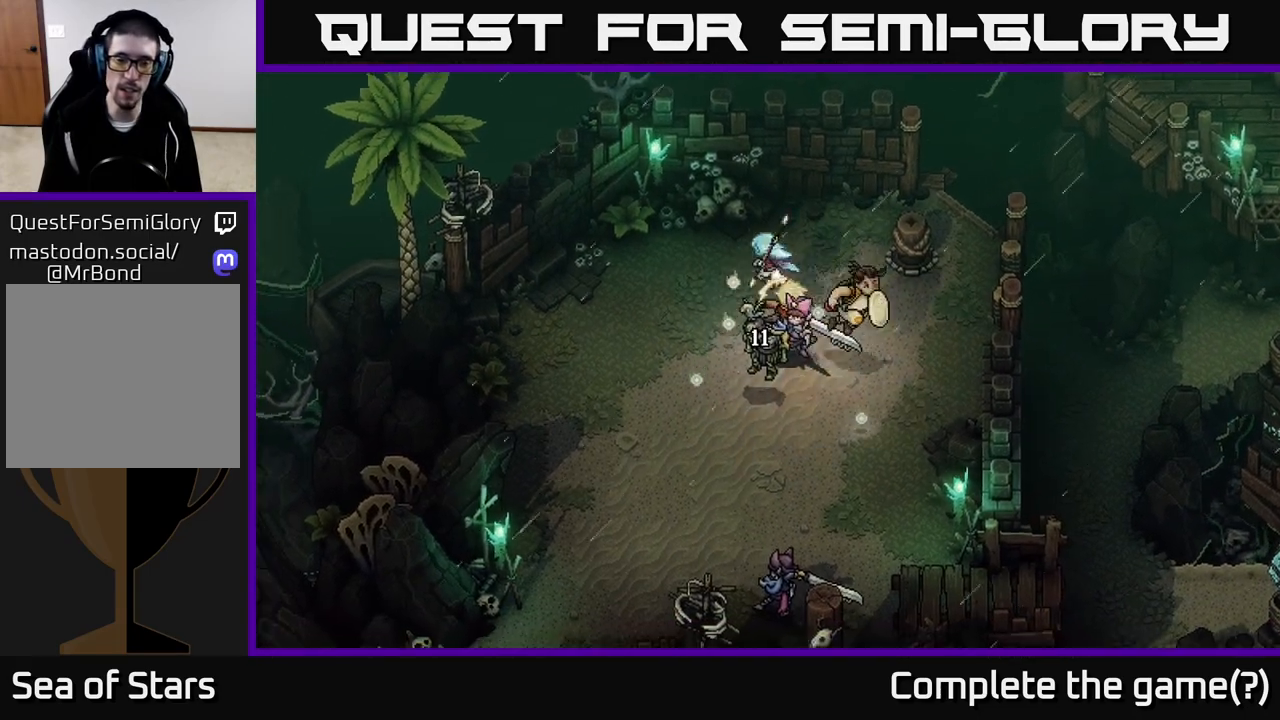
{"buttons": [], "left_stick": "center", "right_stick": "center", "events": []}
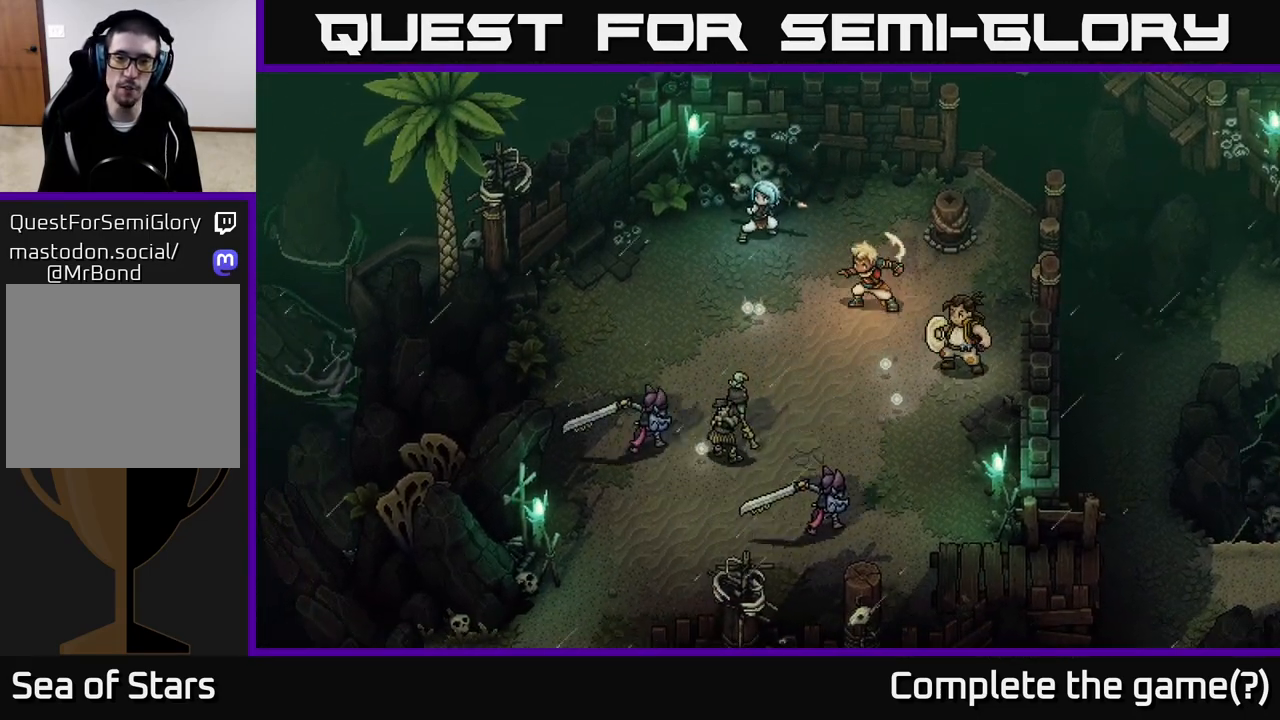
{"buttons": [], "left_stick": "center", "right_stick": "center", "events": []}
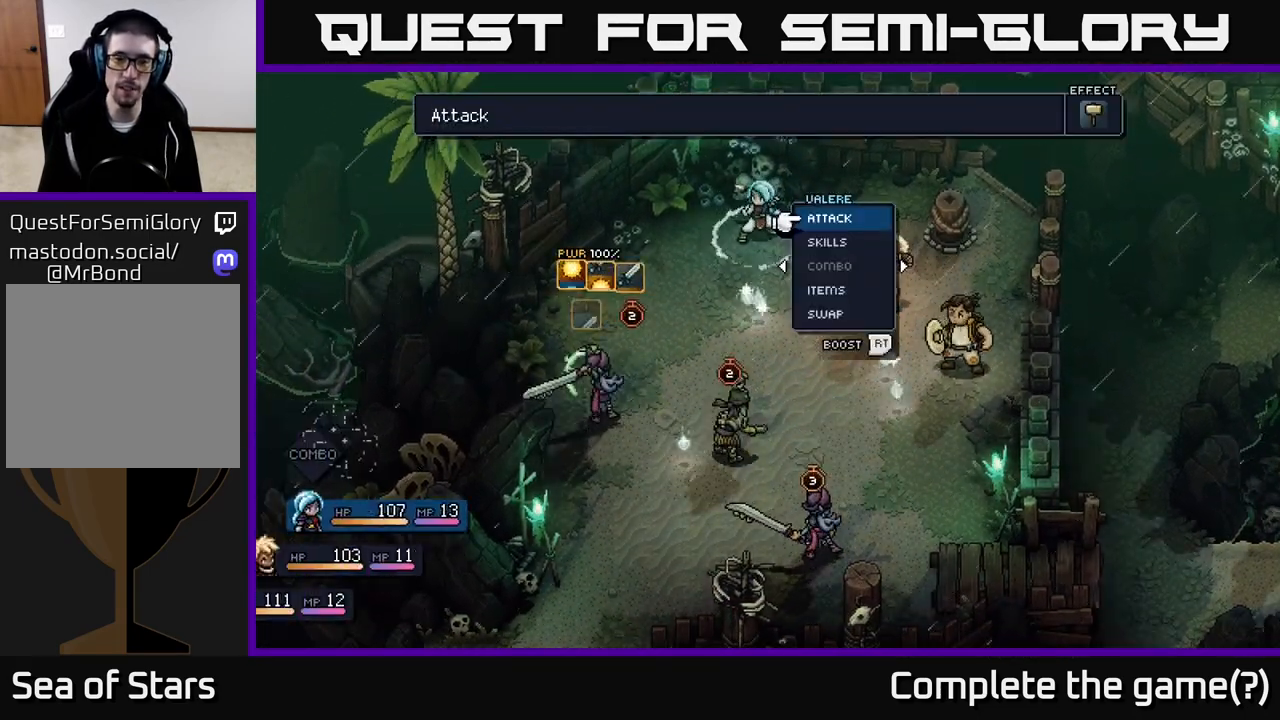
{"buttons": [], "left_stick": "center", "right_stick": "center", "events": []}
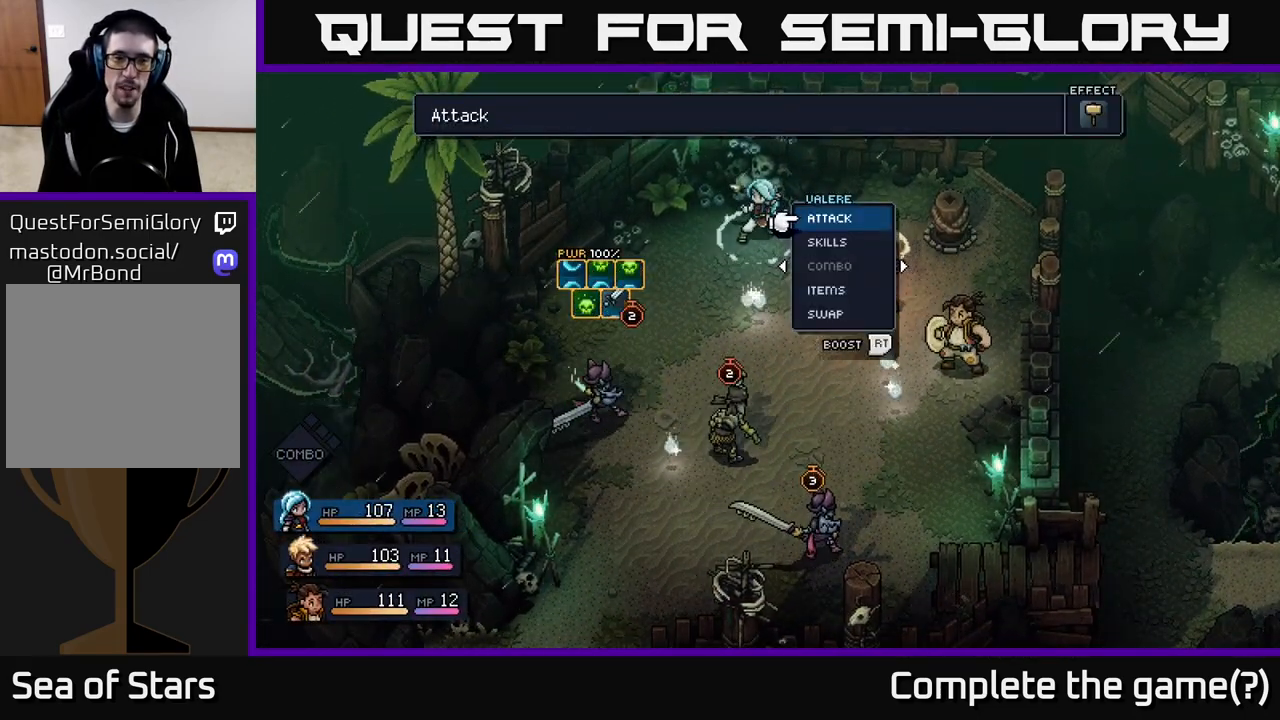
{"buttons": [], "left_stick": "center", "right_stick": "center", "events": []}
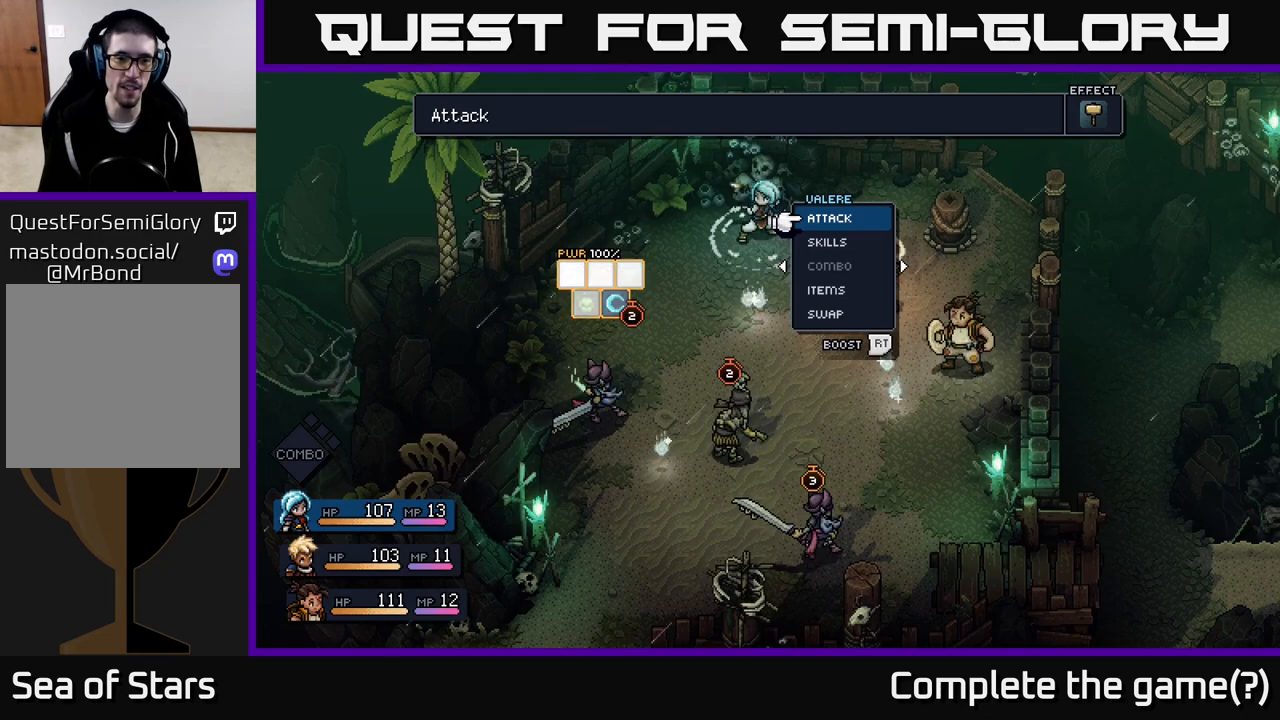
{"buttons": [], "left_stick": "center", "right_stick": "center", "events": []}
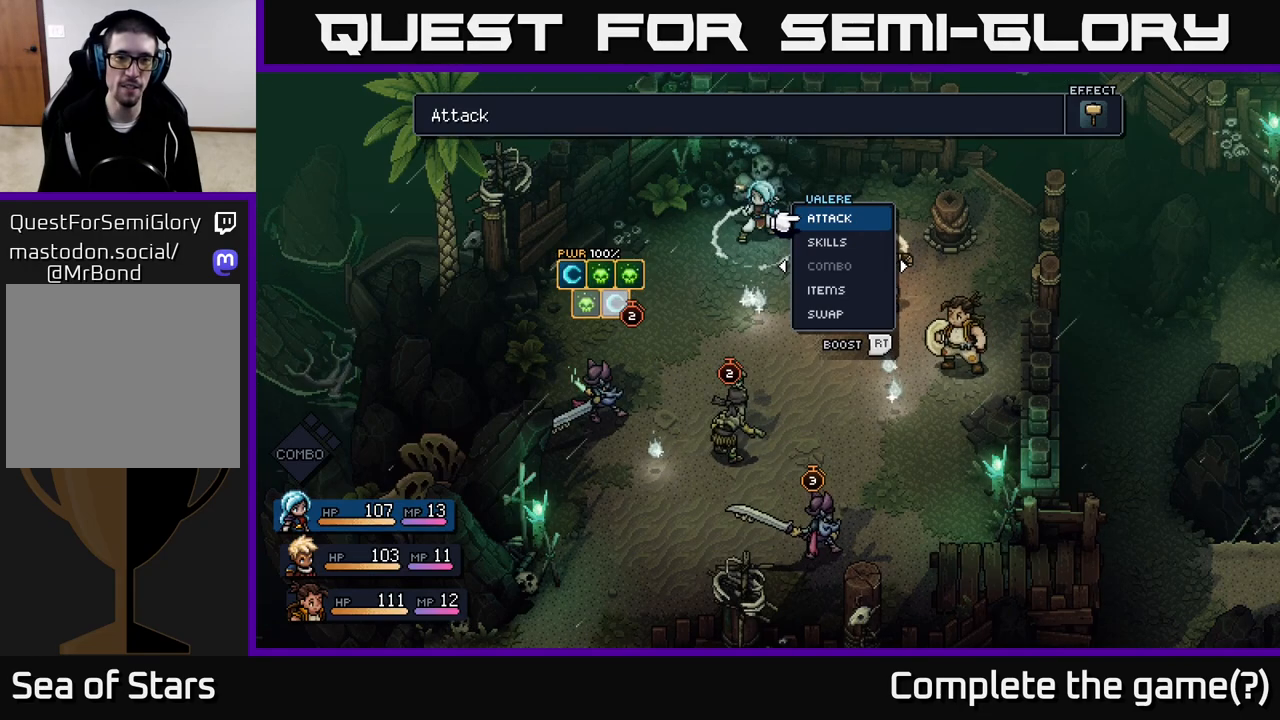
{"buttons": [], "left_stick": "center", "right_stick": "center", "events": []}
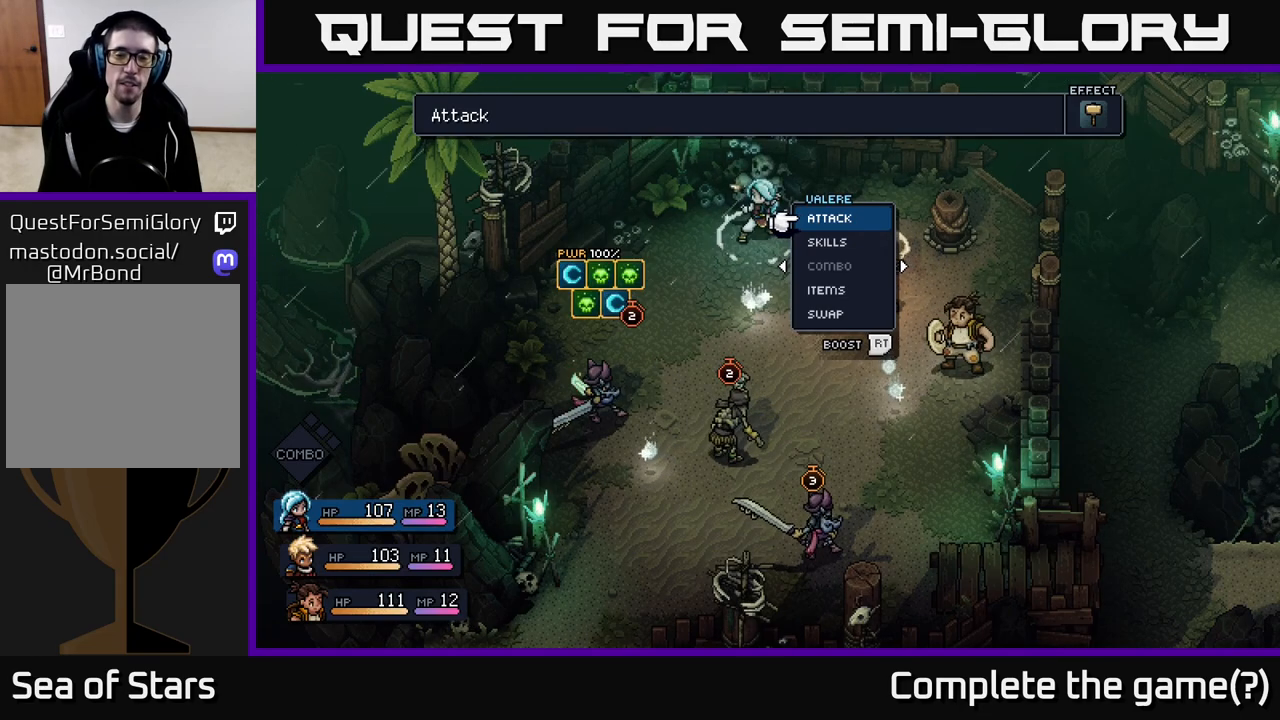
{"buttons": [], "left_stick": "right", "right_stick": "center", "events": [[417, "left_stick", "right"]]}
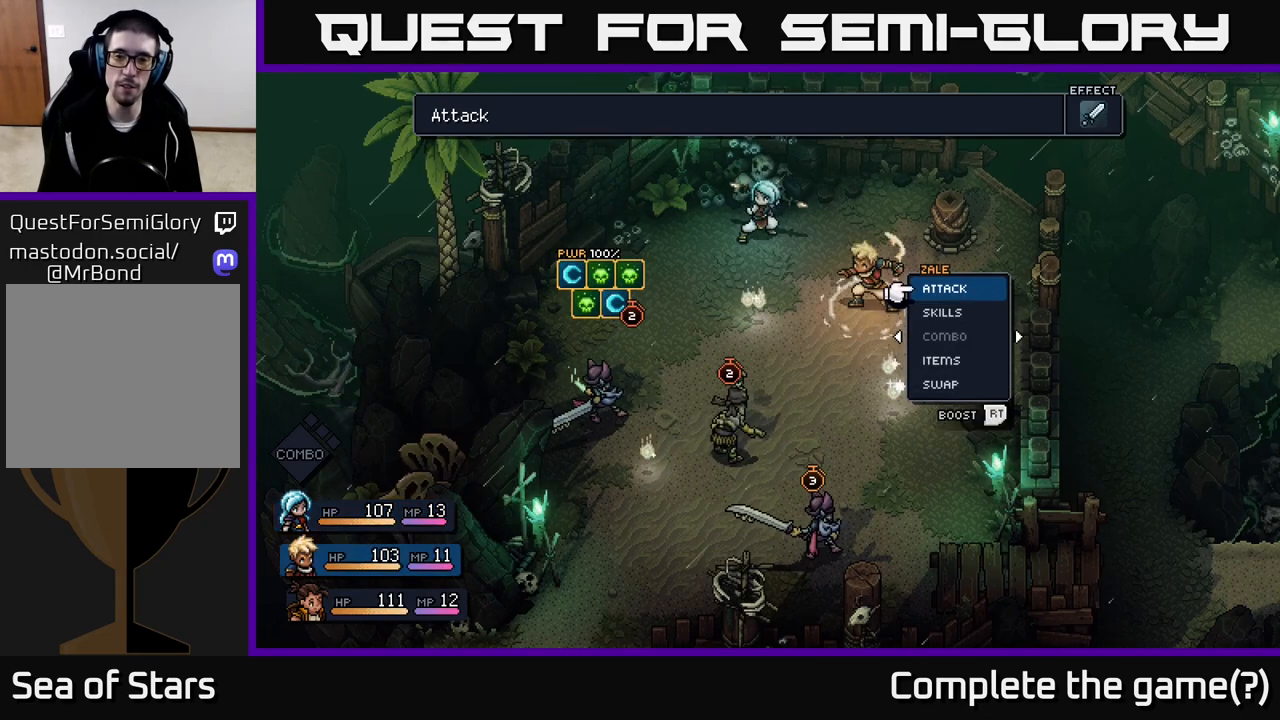
{"buttons": [], "left_stick": "center", "right_stick": "center", "events": [[67, "left_stick", "center"], [167, "left_stick", "right"], [350, "left_stick", "center"]]}
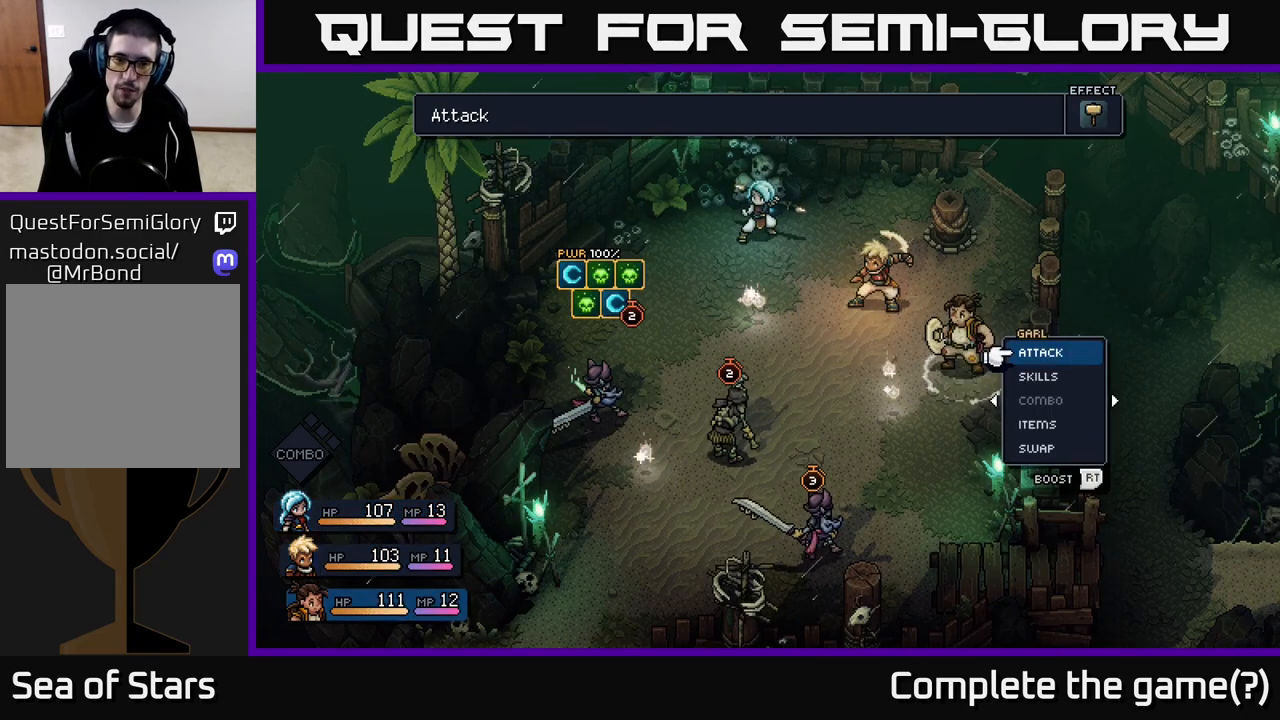
{"buttons": [], "left_stick": "down", "right_stick": "center", "events": [[417, "left_stick", "down"]]}
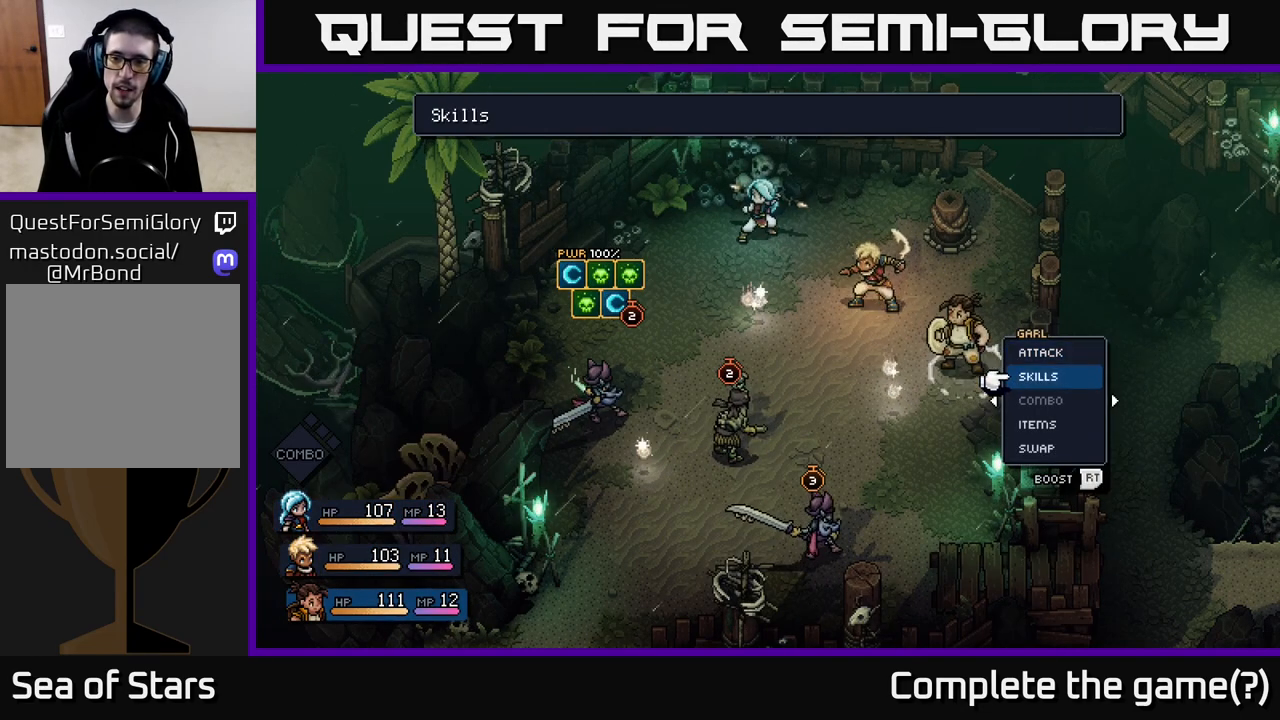
{"buttons": [], "left_stick": "down", "right_stick": "center", "events": [[100, "left_stick", "center"], [217, "left_stick", "down"], [350, "left_stick", "center"], [467, "left_stick", "down"]]}
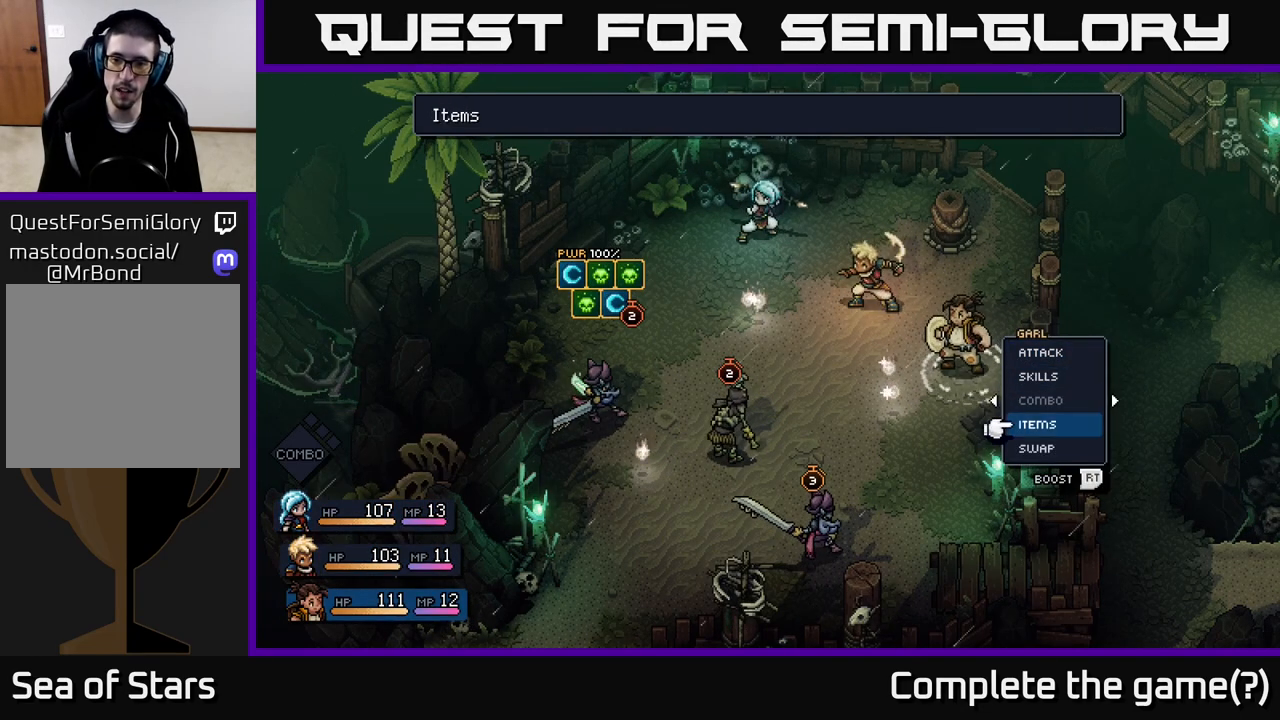
{"buttons": [], "left_stick": "center", "right_stick": "center", "events": [[100, "left_stick", "center"], [183, "left_stick", "down"], [317, "left_stick", "center"], [333, "A", "down"], [417, "A", "up"]]}
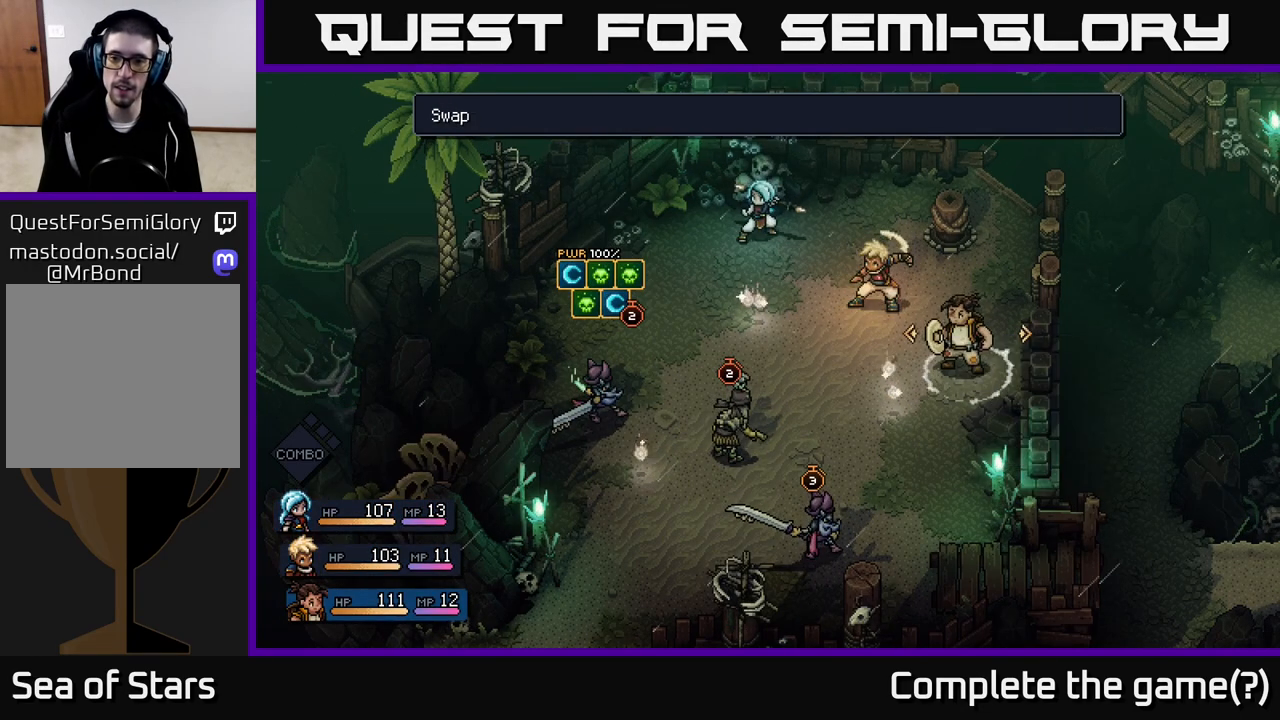
{"buttons": [], "left_stick": "right", "right_stick": "center", "events": [[433, "left_stick", "right"]]}
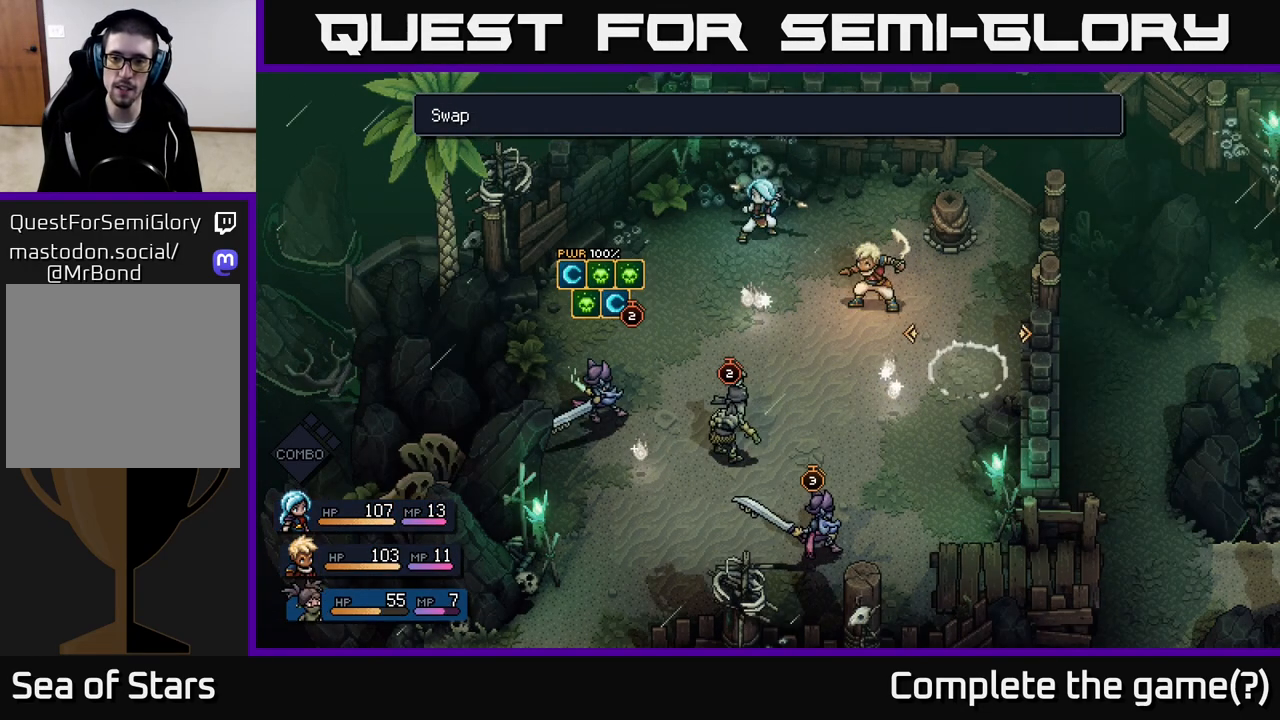
{"buttons": [], "left_stick": "center", "right_stick": "center", "events": [[133, "A", "down"], [133, "left_stick", "center"], [217, "A", "up"]]}
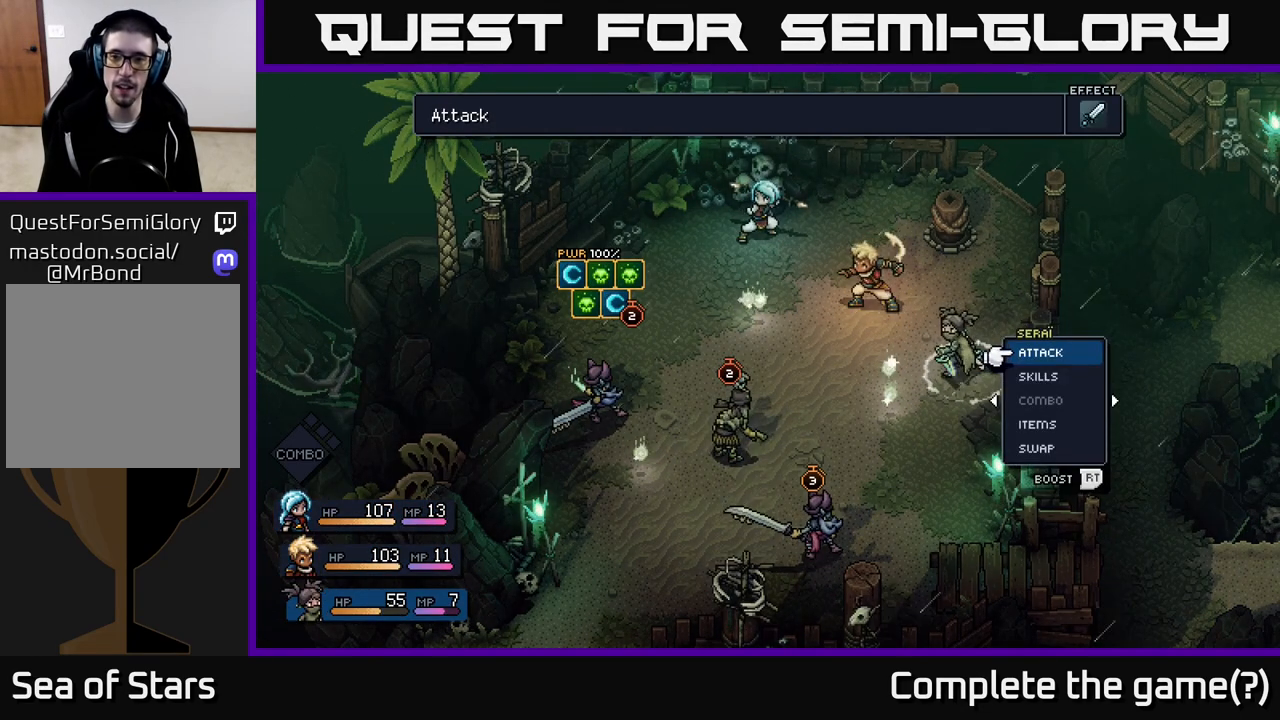
{"buttons": [], "left_stick": "center", "right_stick": "center", "events": [[233, "left_stick", "down"], [383, "A", "down"], [450, "left_stick", "center"], [467, "A", "up"]]}
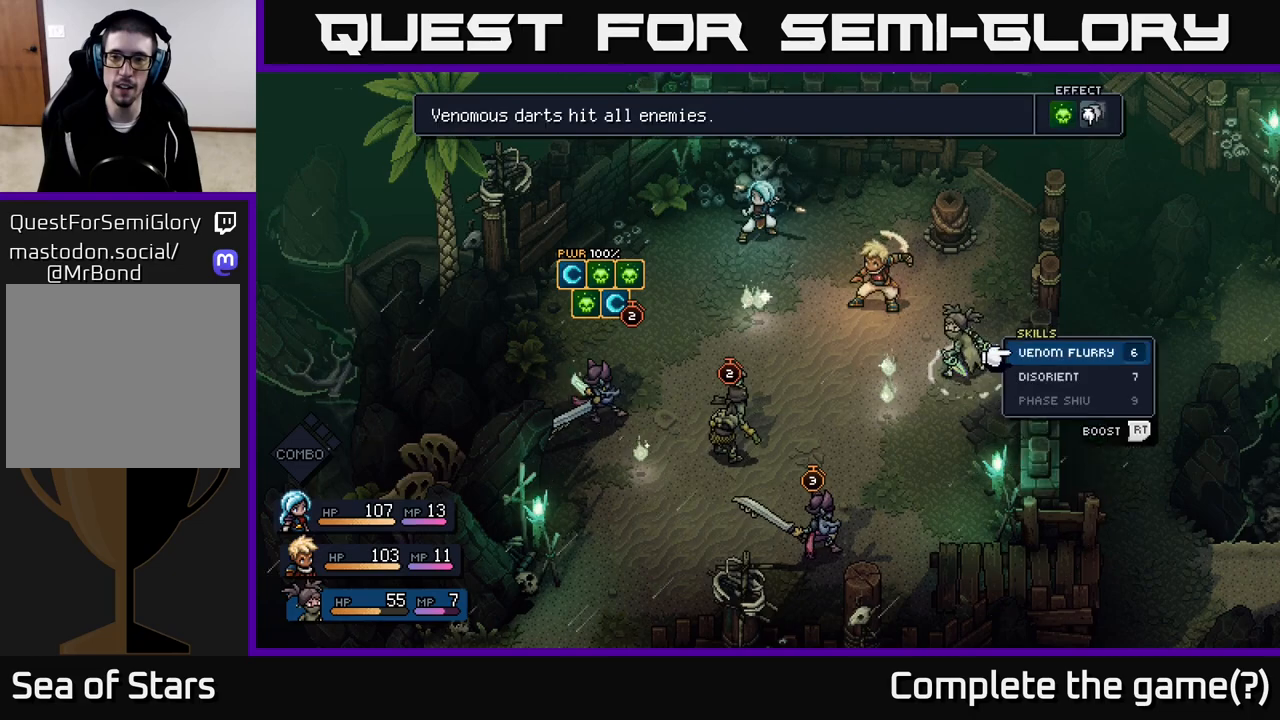
{"buttons": [], "left_stick": "center", "right_stick": "center", "events": [[450, "A", "down"], [467, "A", "up"]]}
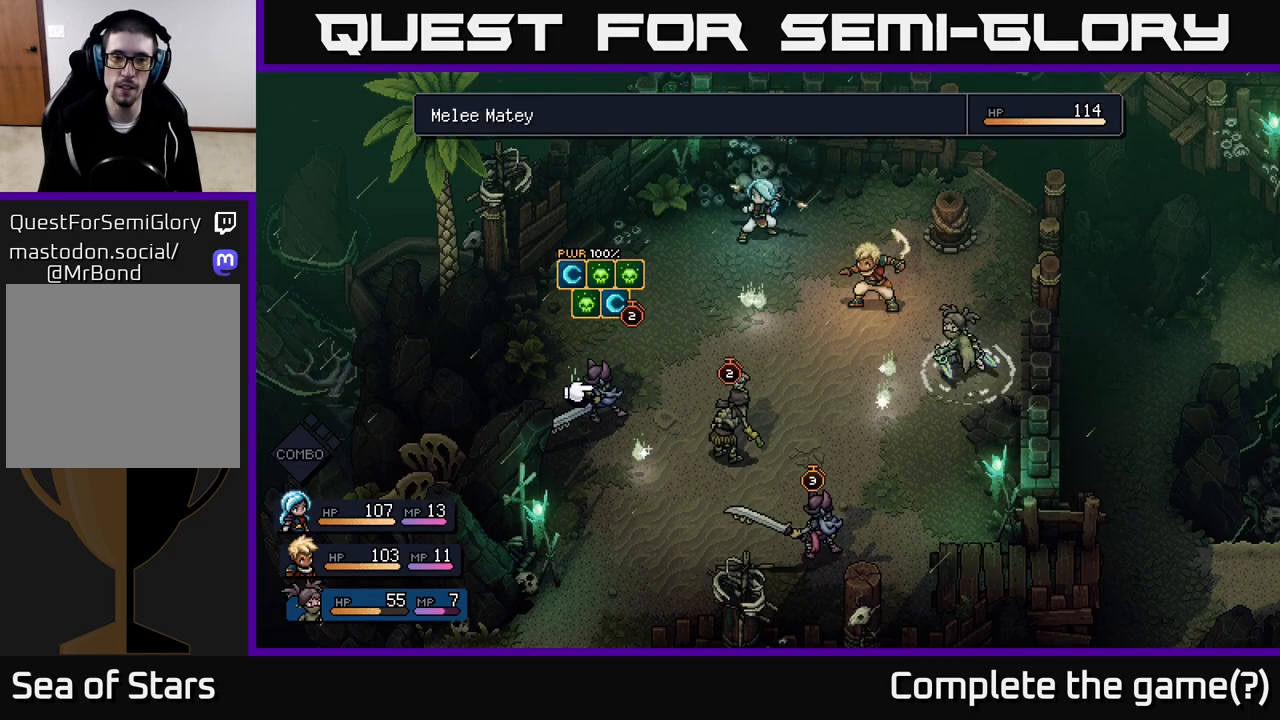
{"buttons": [], "left_stick": "center", "right_stick": "center", "events": []}
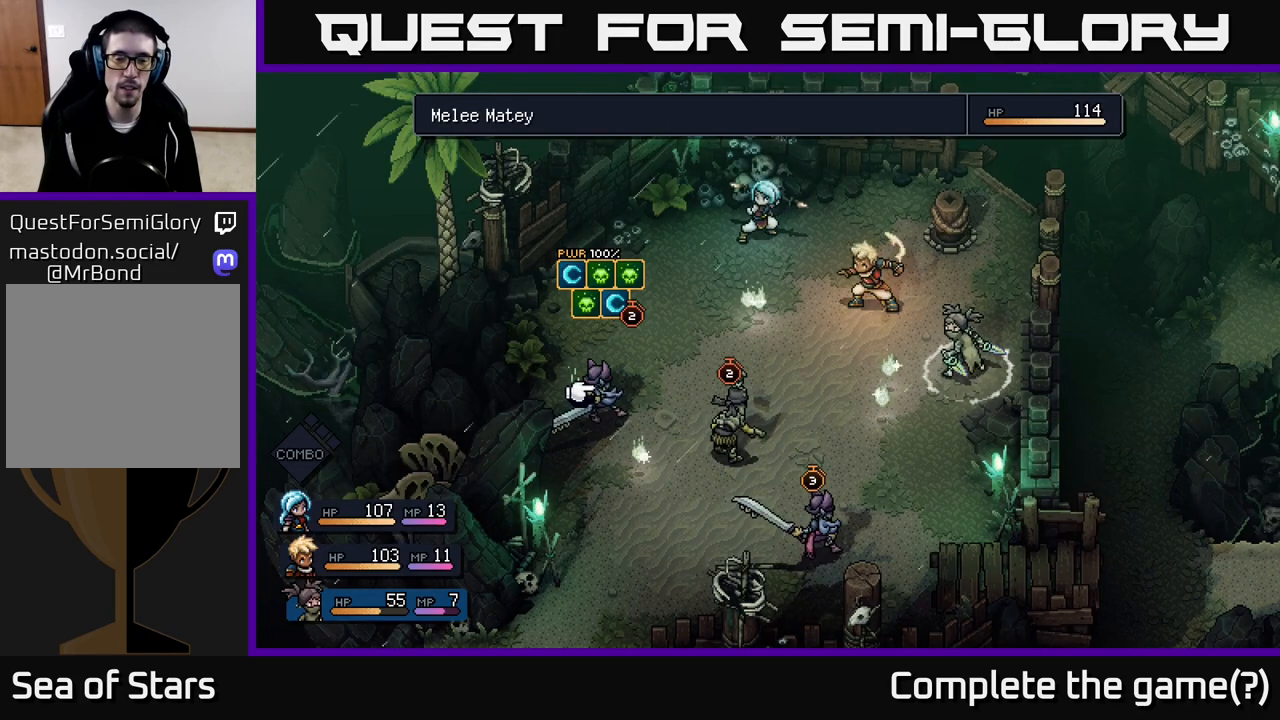
{"buttons": [], "left_stick": "center", "right_stick": "center", "events": []}
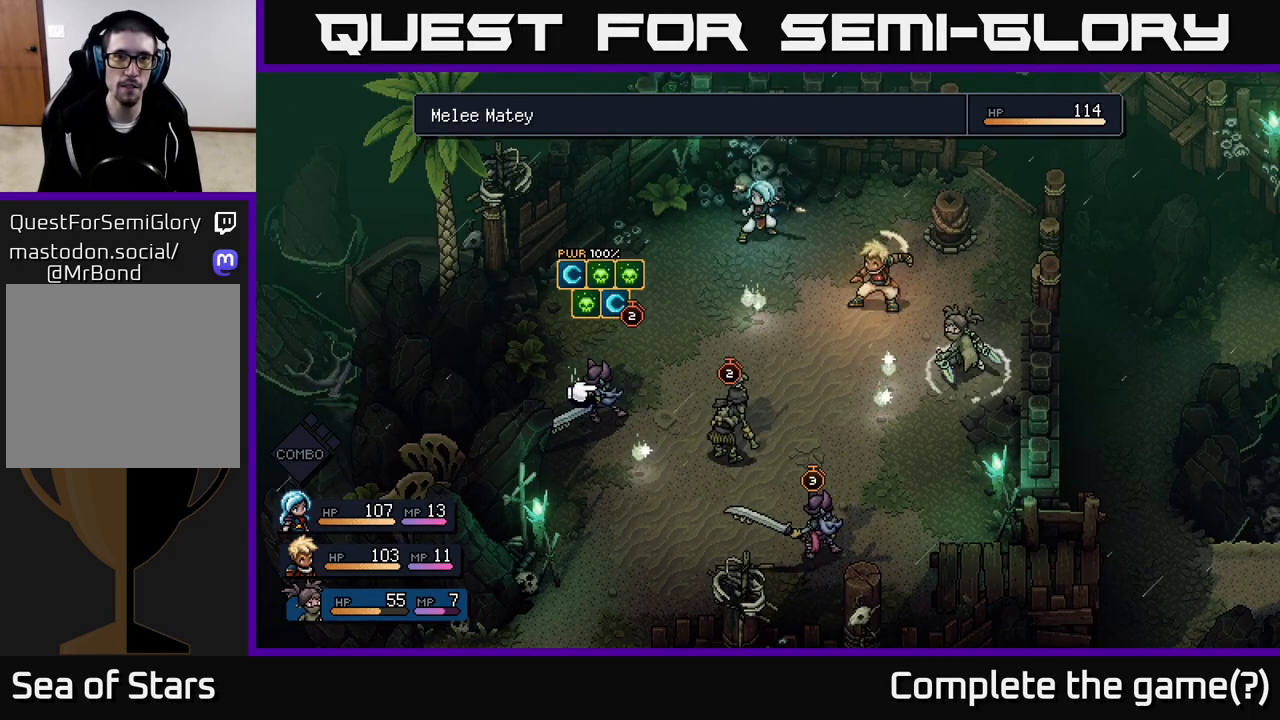
{"buttons": [], "left_stick": "center", "right_stick": "center", "events": [[50, "A", "down"], [100, "A", "up"]]}
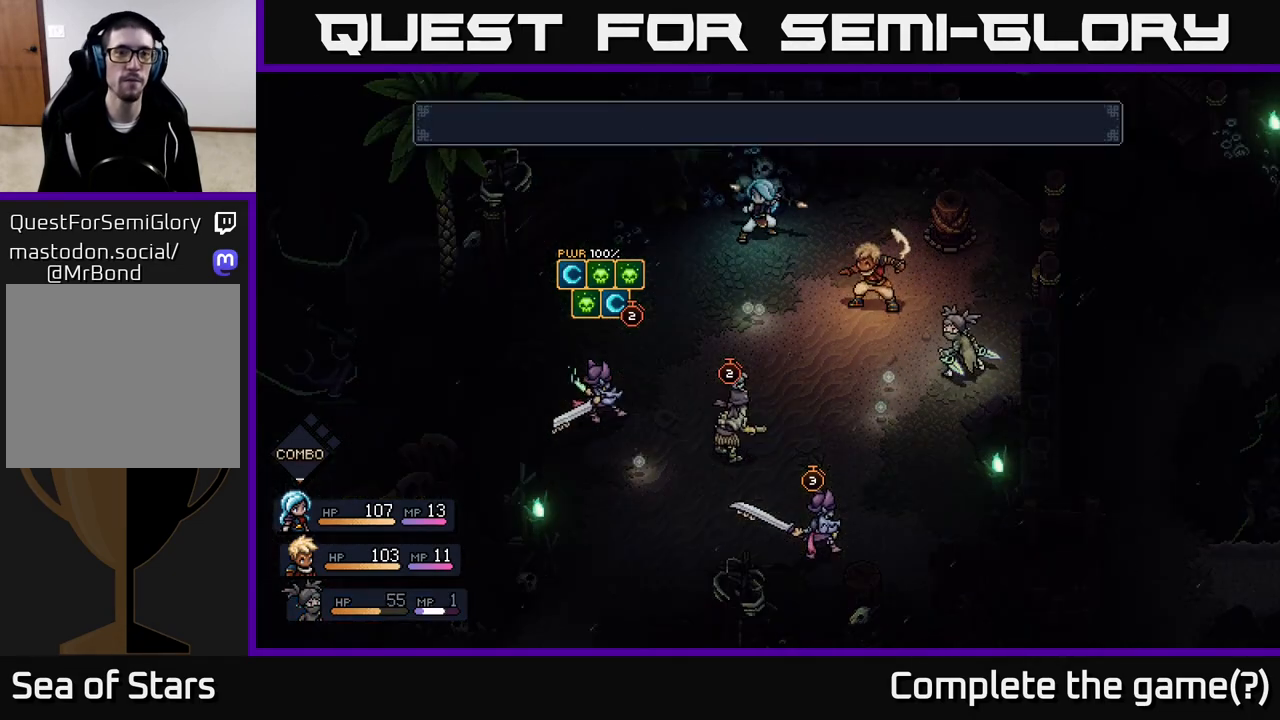
{"buttons": [], "left_stick": "center", "right_stick": "center", "events": []}
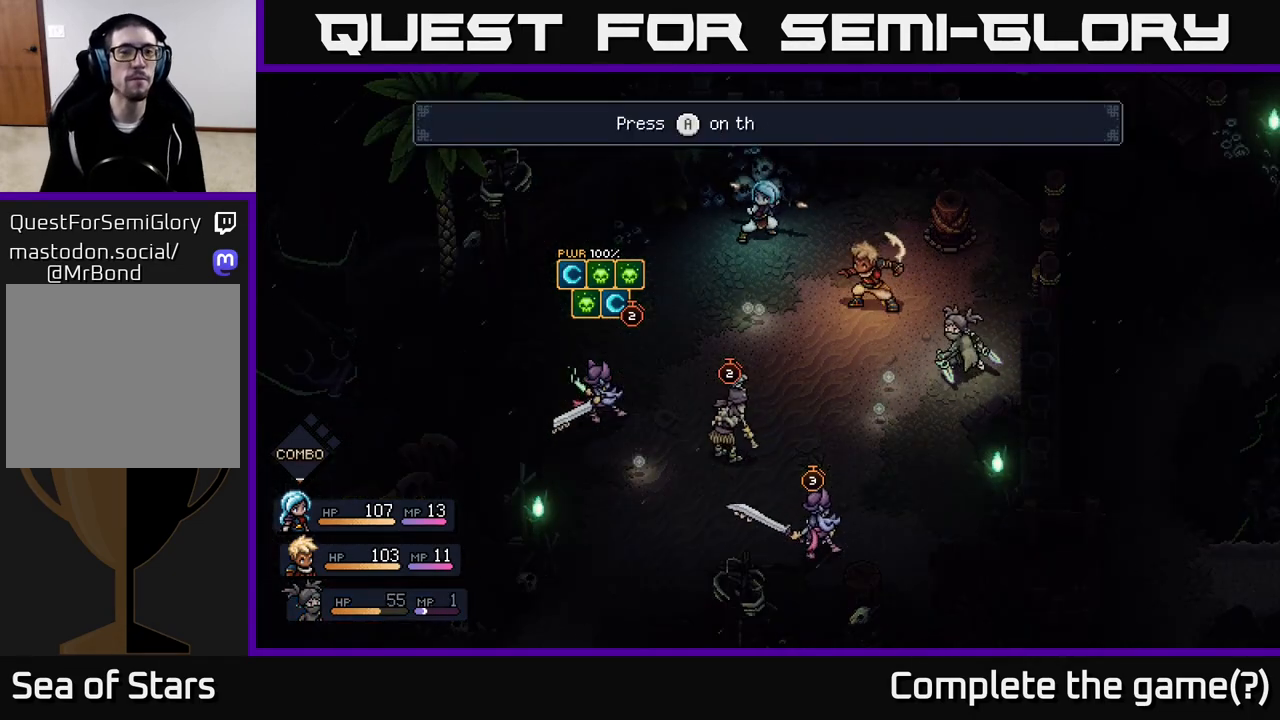
{"buttons": [], "left_stick": "center", "right_stick": "center", "events": []}